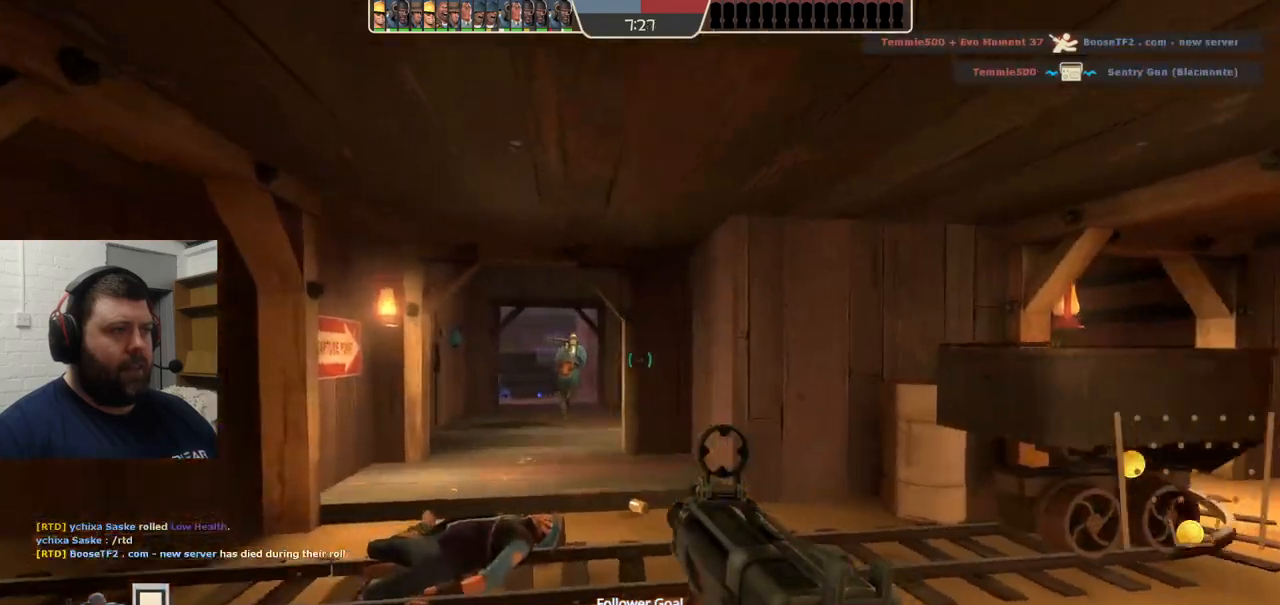
Gameplay with a controller (PlayStation layout); each line is a JSON object with the inputs held at the frame after it. "events" lists button and stick changes between this image and that frame as [ms after this image, input, new state], when the widget could be followed in between.
{"buttons": [], "left_stick": "up", "right_stick": "center", "events": []}
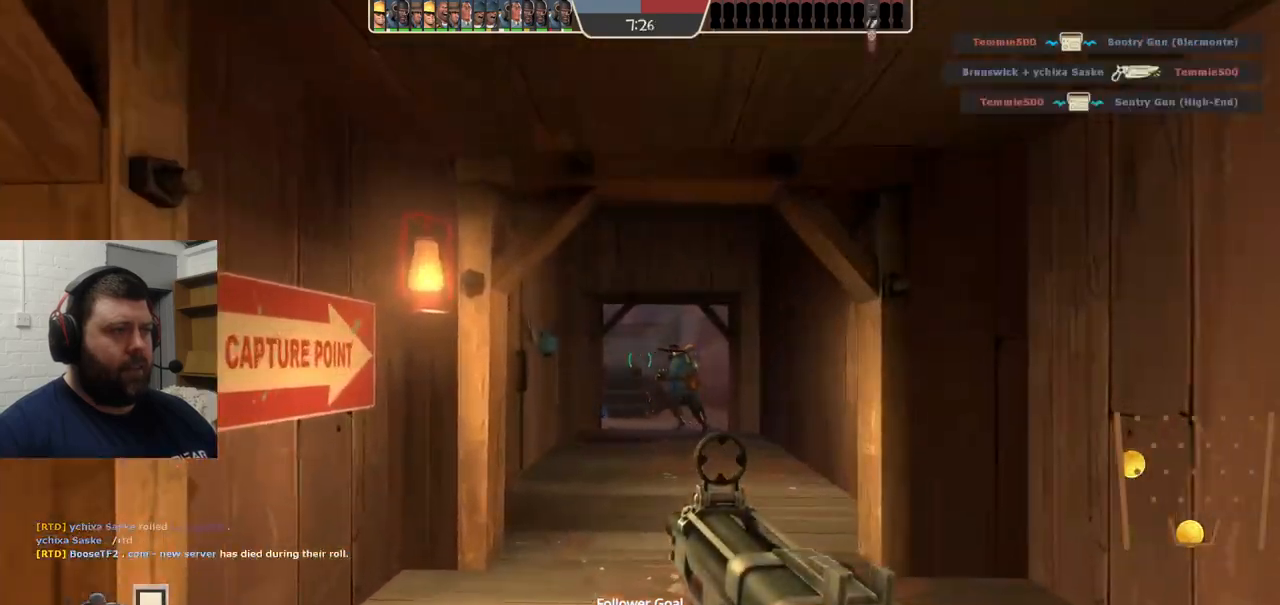
{"buttons": [], "left_stick": "up", "right_stick": "center", "events": []}
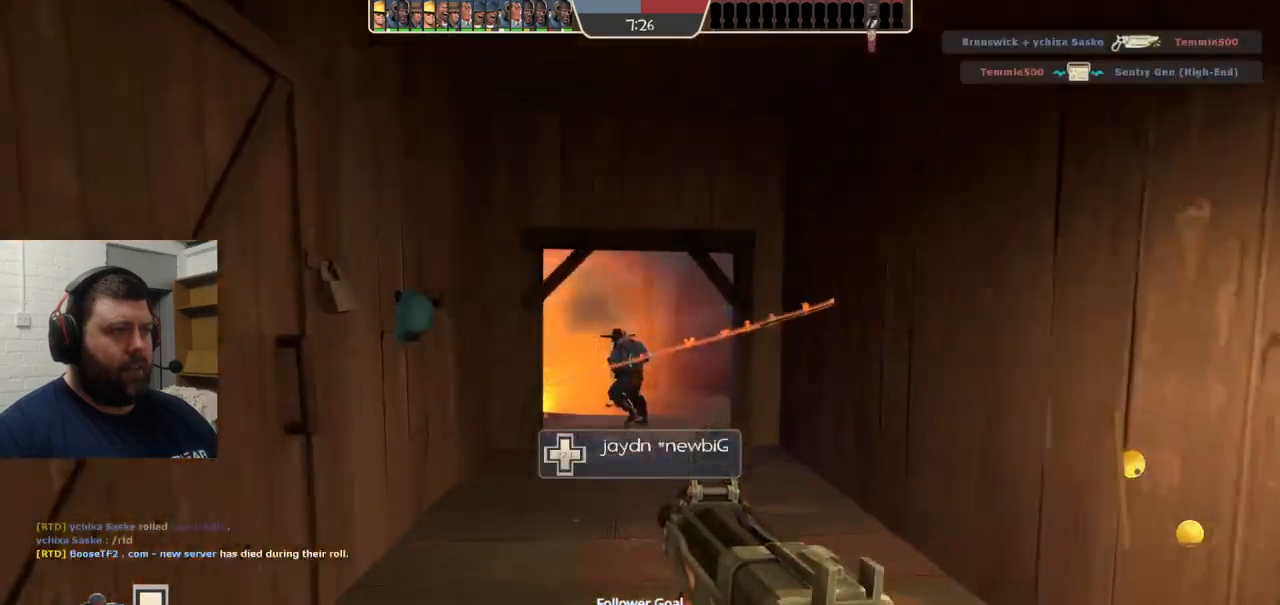
{"buttons": [], "left_stick": "up", "right_stick": "center", "events": []}
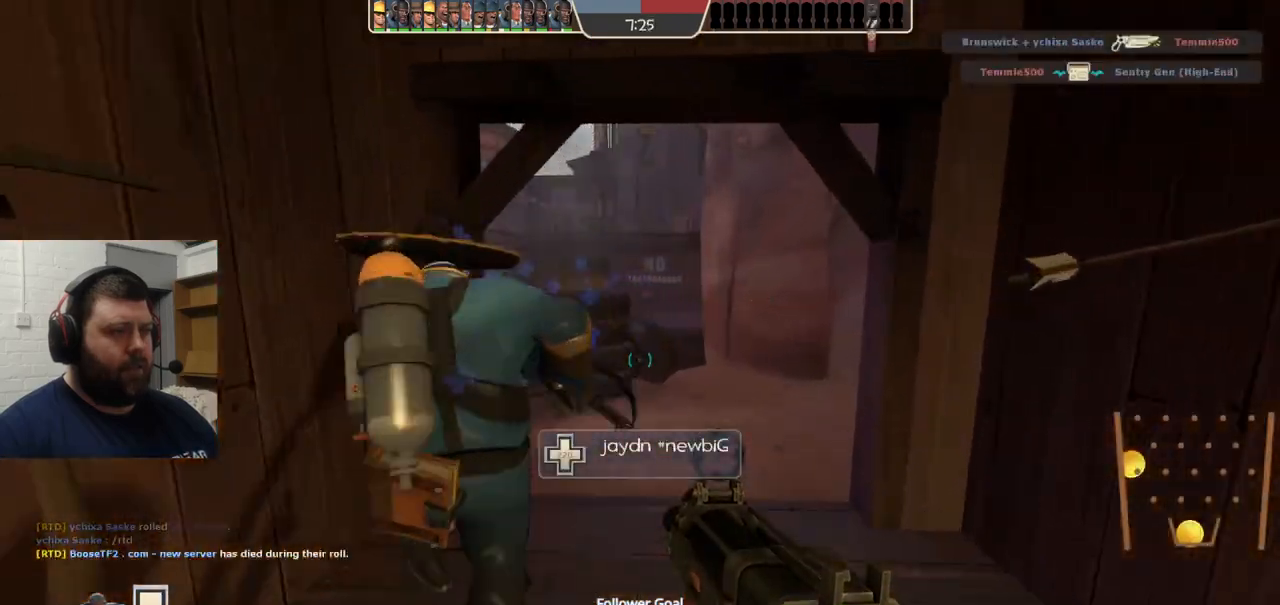
{"buttons": [], "left_stick": "up", "right_stick": "center", "events": []}
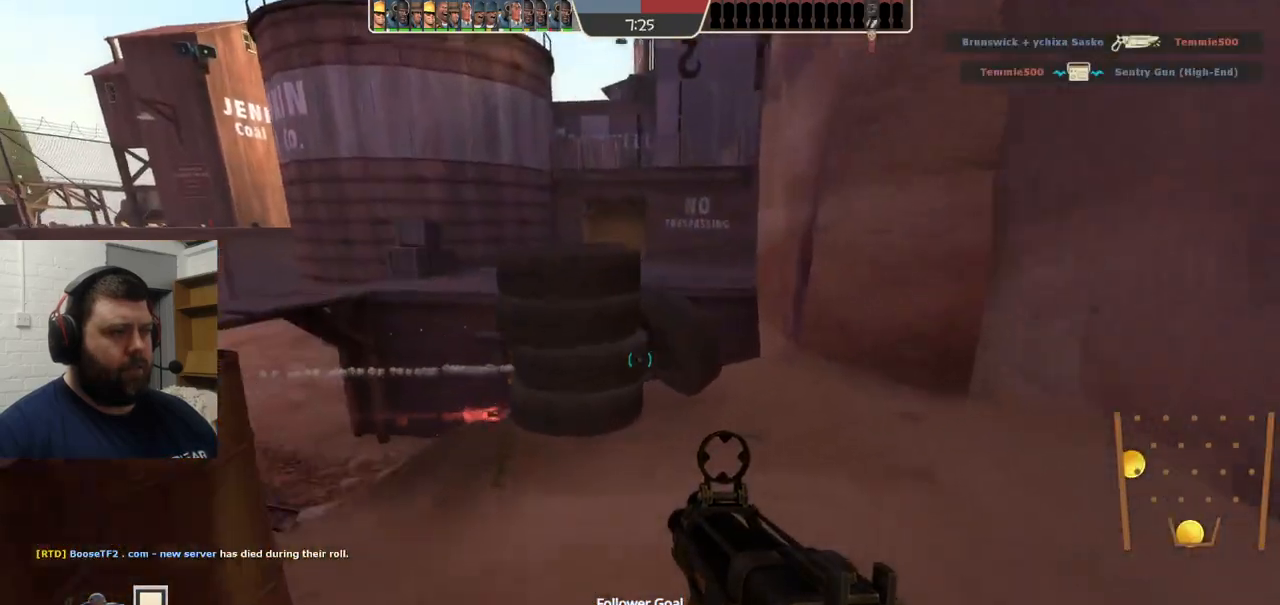
{"buttons": [], "left_stick": "up", "right_stick": "center", "events": []}
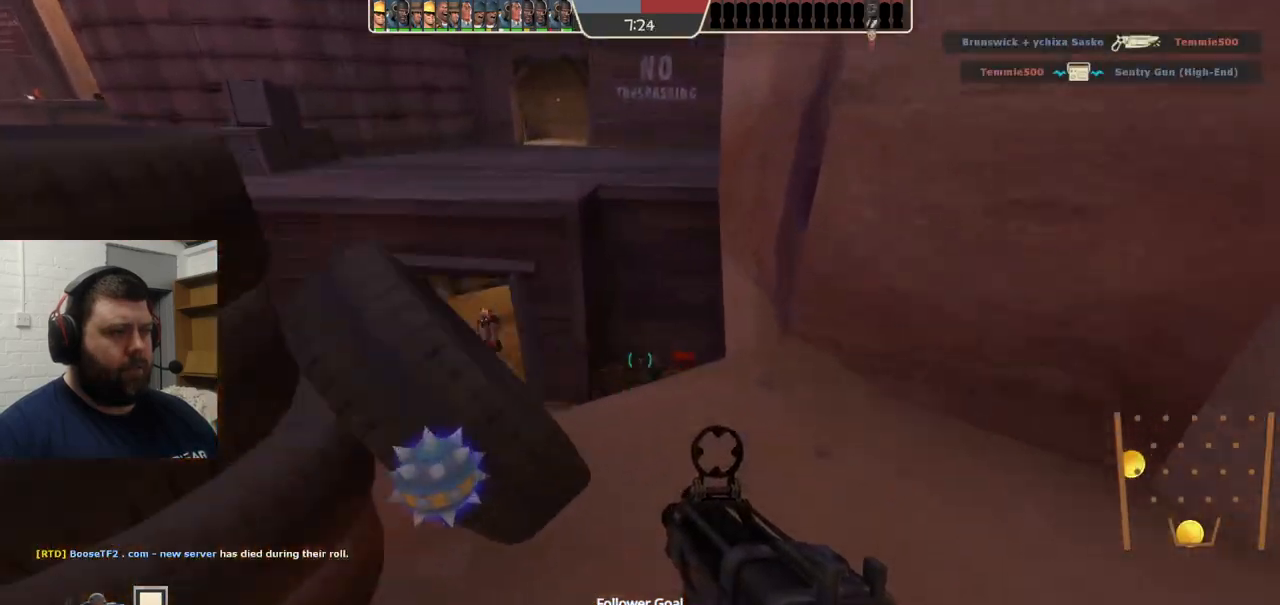
{"buttons": ["R2"], "left_stick": "down", "right_stick": "center", "events": [[150, "R2", "down"], [200, "left_stick", "down"]]}
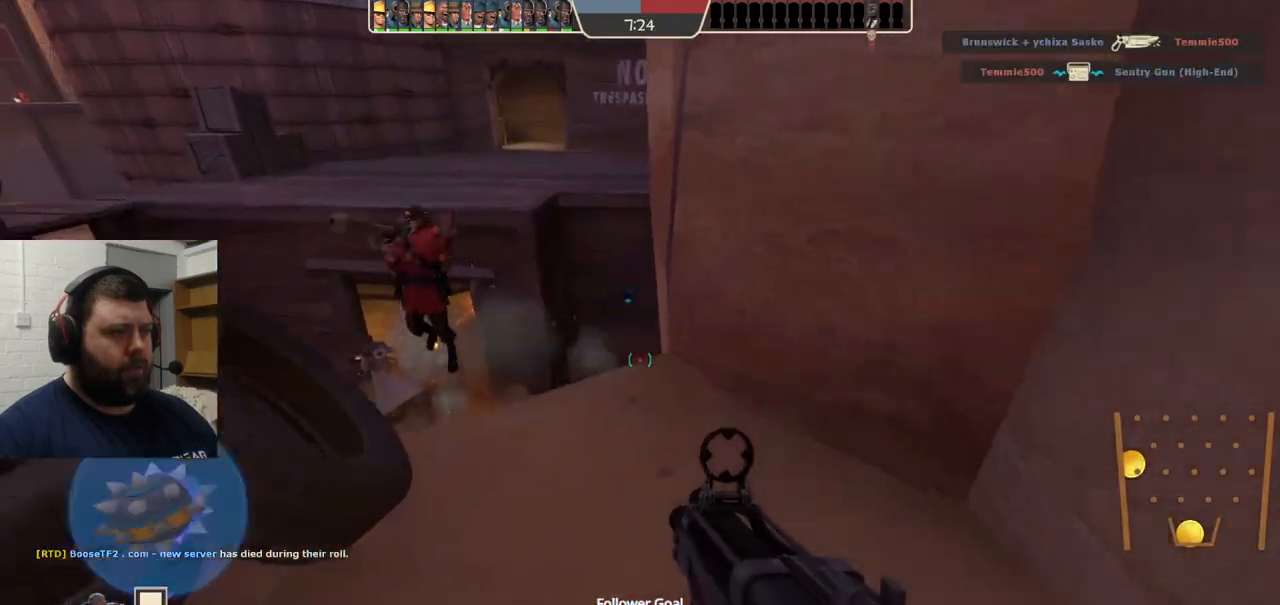
{"buttons": ["R2"], "left_stick": "down-left", "right_stick": "center", "events": [[33, "left_stick", "down-left"]]}
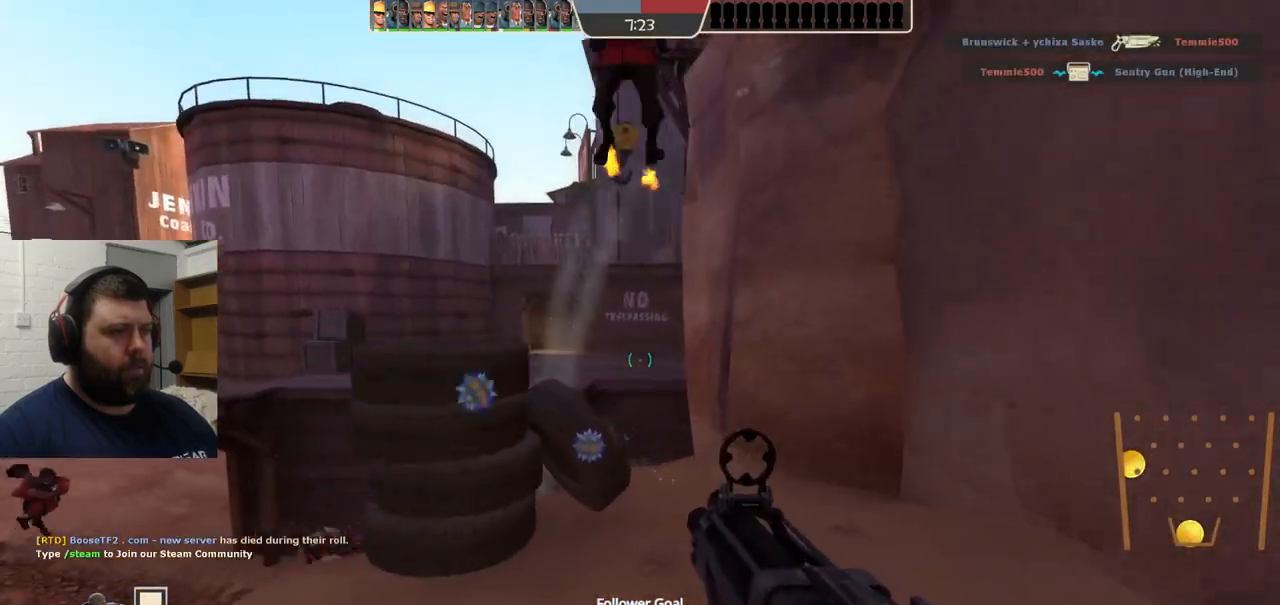
{"buttons": ["R2"], "left_stick": "down", "right_stick": "center", "events": [[350, "left_stick", "down"]]}
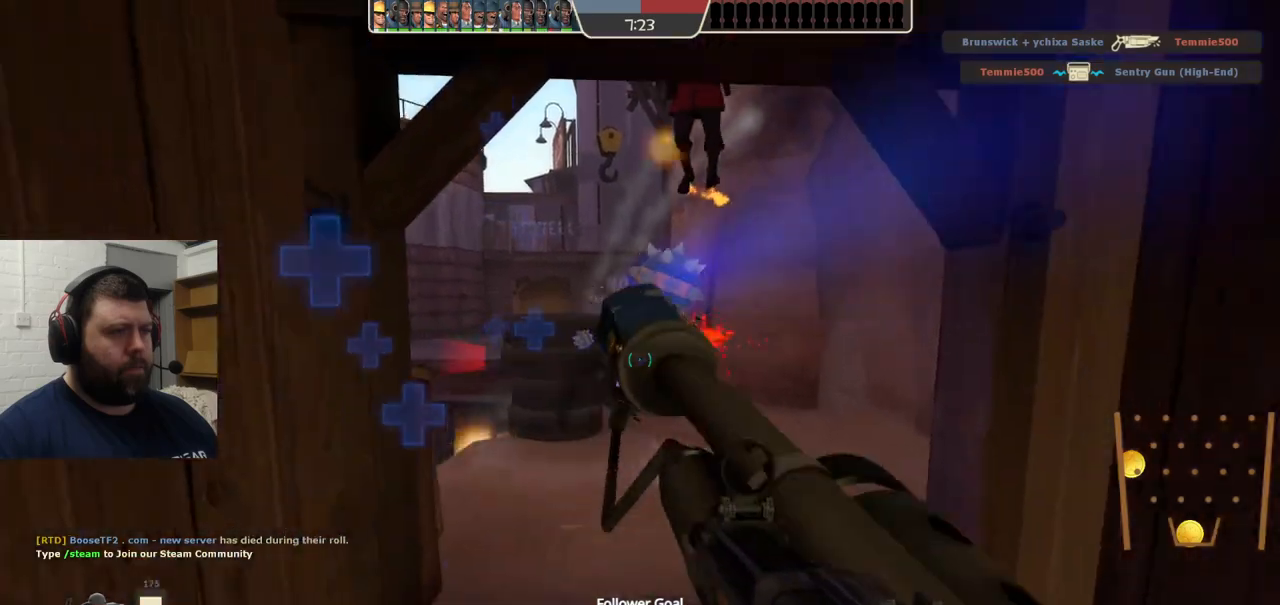
{"buttons": ["R2"], "left_stick": "down-left", "right_stick": "center", "events": [[450, "left_stick", "down-left"]]}
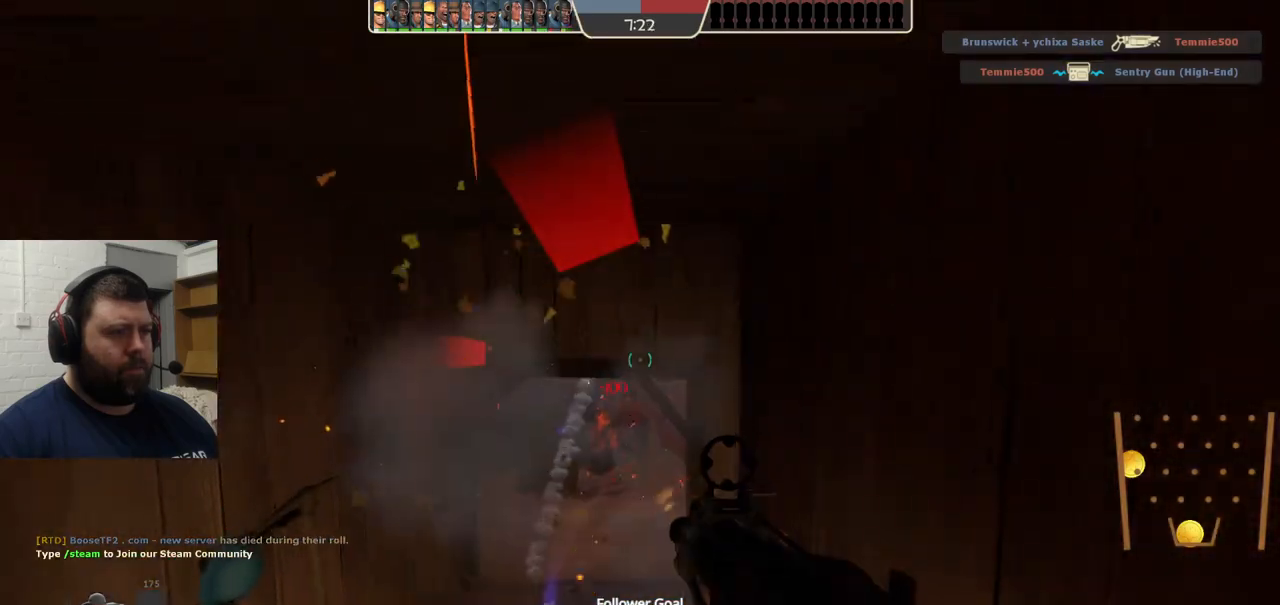
{"buttons": ["R2"], "left_stick": "down-left", "right_stick": "center", "events": []}
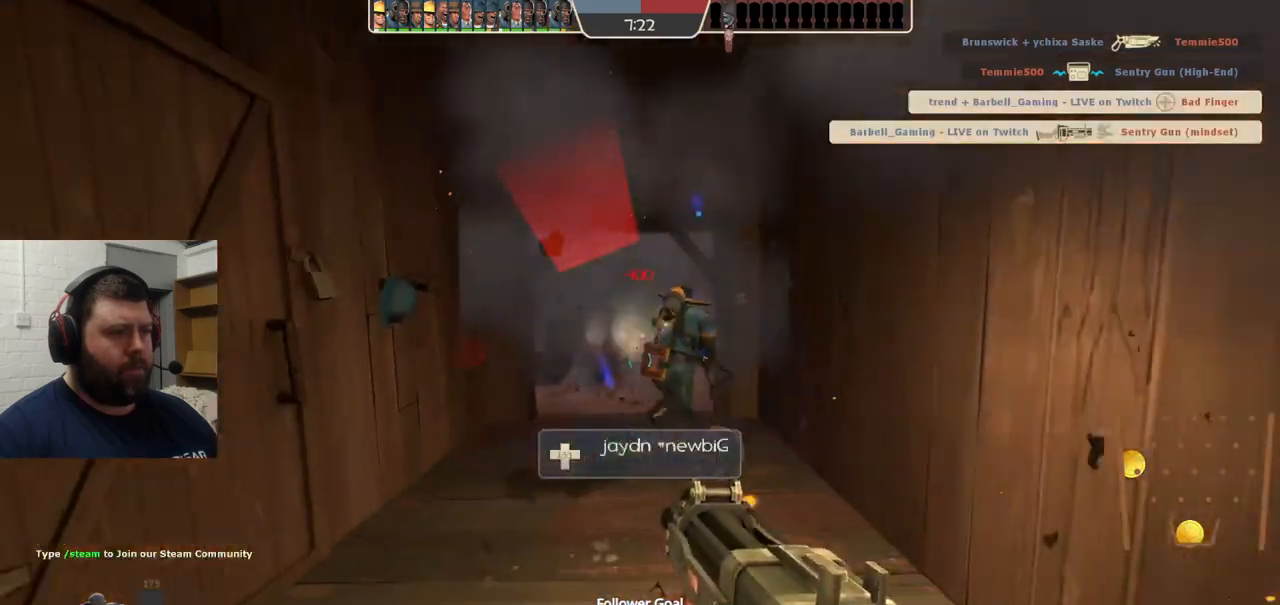
{"buttons": [], "left_stick": "down", "right_stick": "center", "events": [[350, "R2", "up"], [350, "left_stick", "down"]]}
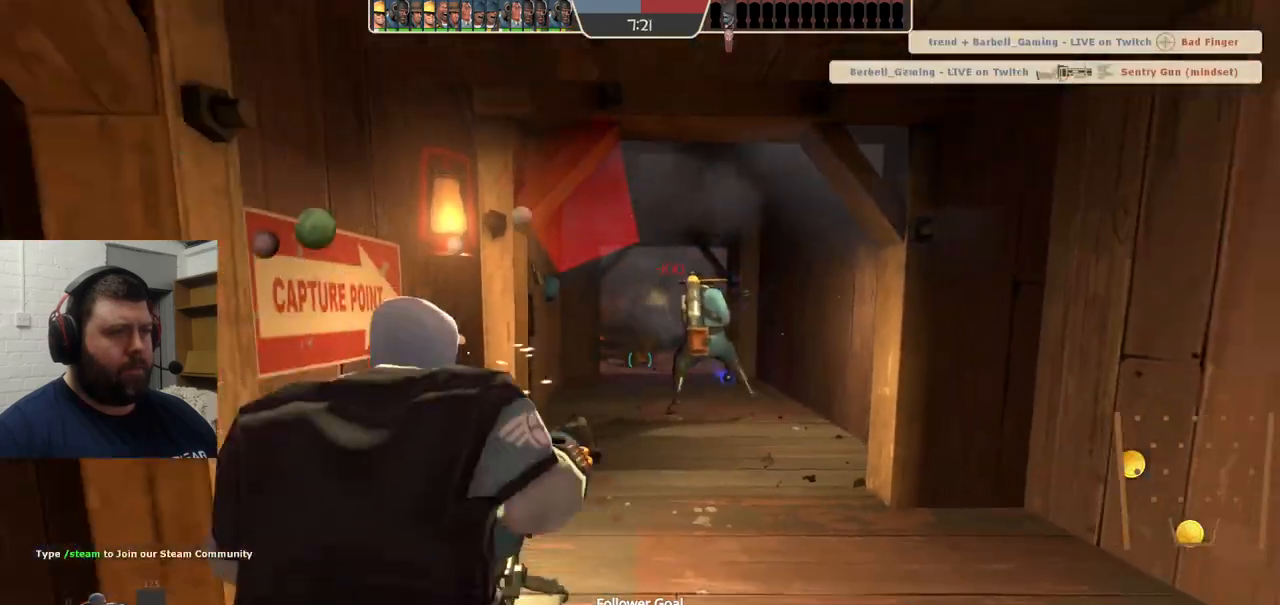
{"buttons": [], "left_stick": "up", "right_stick": "center", "events": [[50, "right_stick", "left"], [100, "left_stick", "left"], [167, "left_stick", "up-left"], [217, "right_stick", "center"], [317, "left_stick", "up"]]}
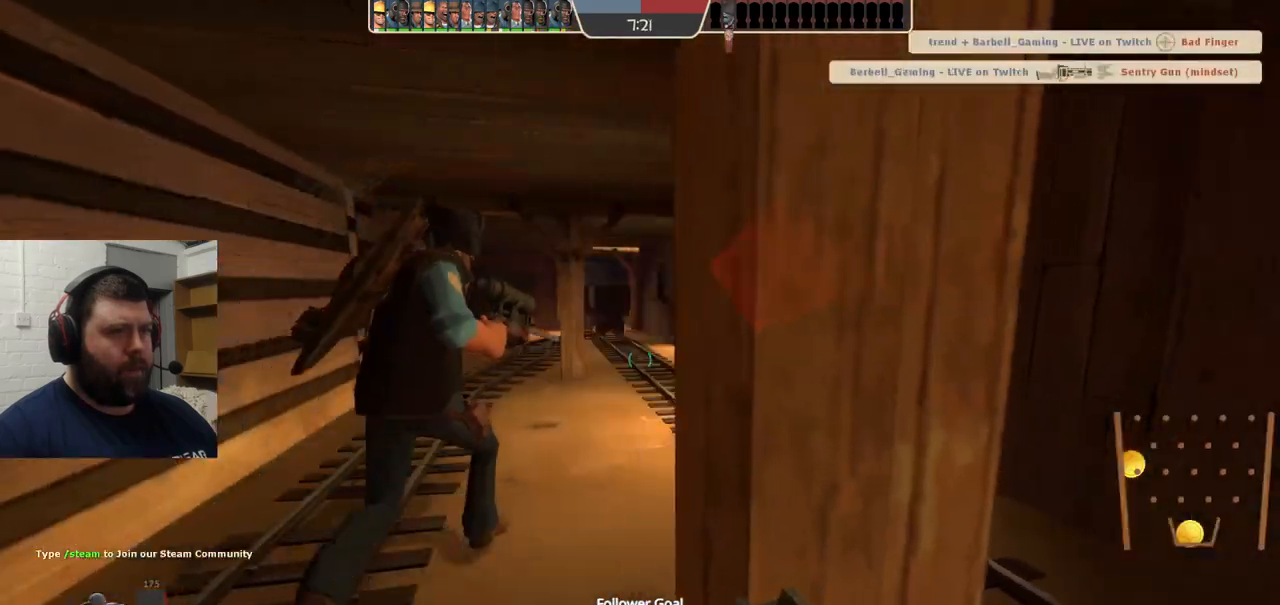
{"buttons": [], "left_stick": "up", "right_stick": "center", "events": [[133, "left_stick", "up-left"], [500, "left_stick", "up"]]}
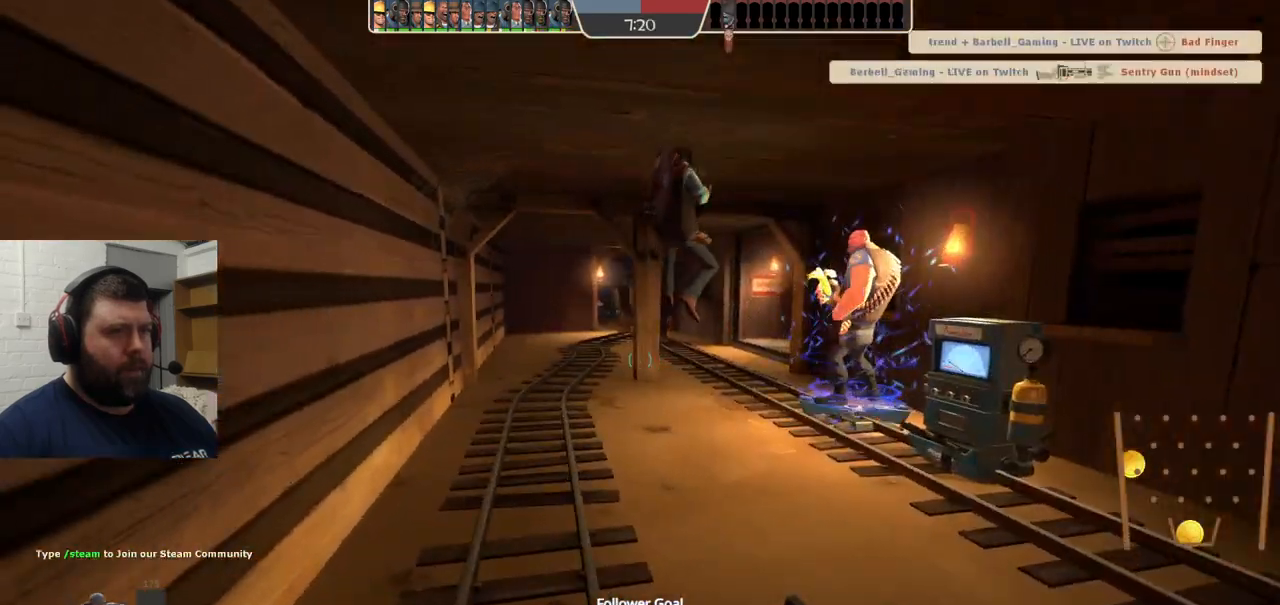
{"buttons": [], "left_stick": "up", "right_stick": "center", "events": [[83, "right_stick", "right"], [200, "right_stick", "center"]]}
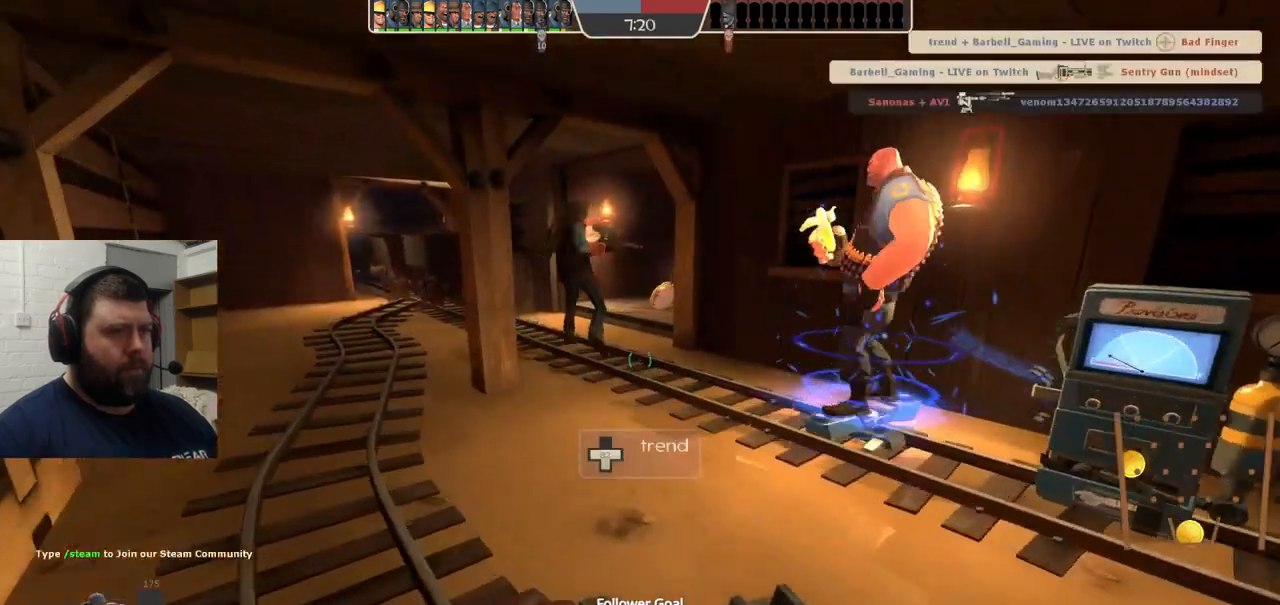
{"buttons": [], "left_stick": "center", "right_stick": "left", "events": [[33, "left_stick", "up-right"], [467, "right_stick", "left"], [500, "left_stick", "center"]]}
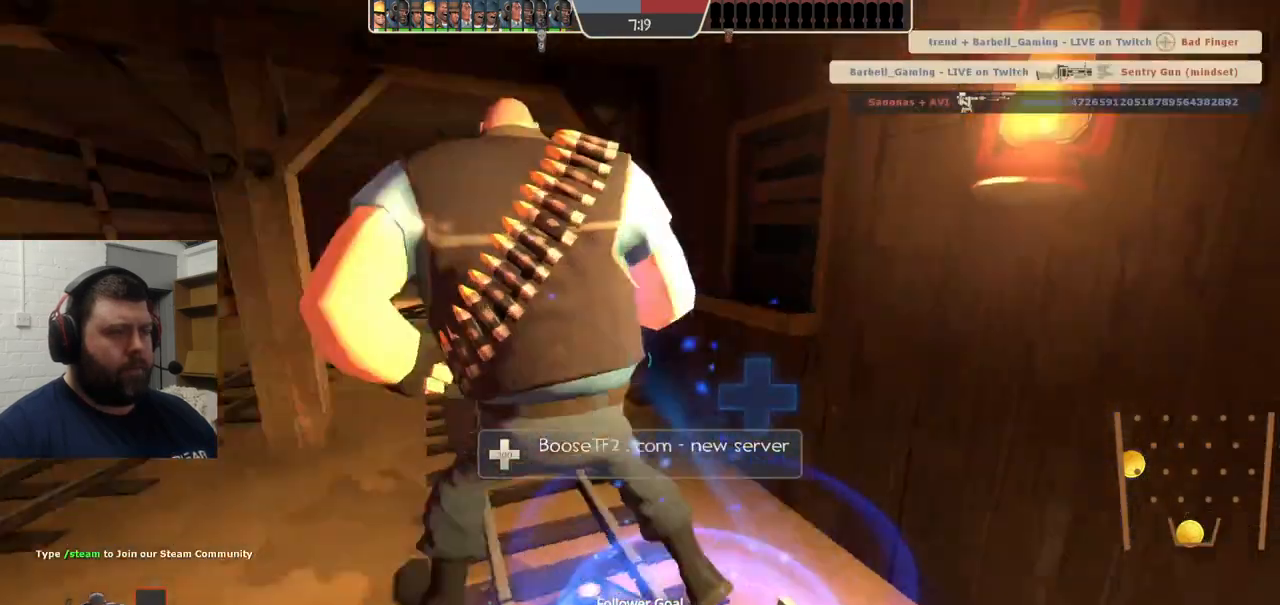
{"buttons": [], "left_stick": "center", "right_stick": "center", "events": [[317, "right_stick", "center"]]}
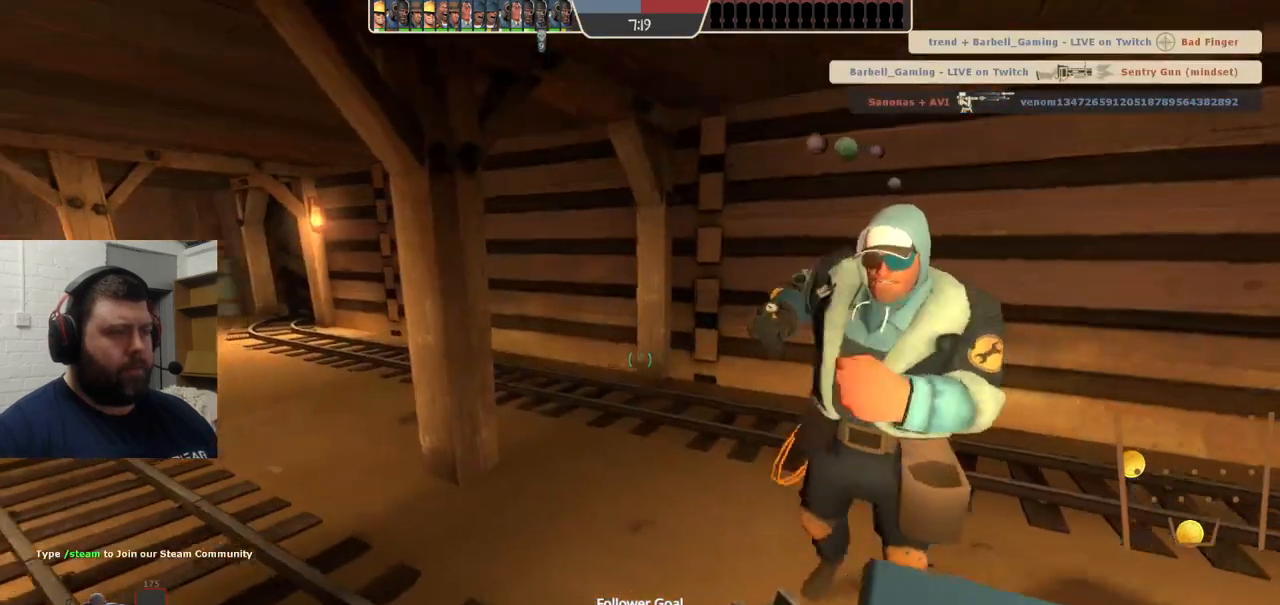
{"buttons": [], "left_stick": "center", "right_stick": "center", "events": [[17, "right_stick", "left"], [150, "right_stick", "center"], [300, "SQUARE", "down"], [350, "SQUARE", "up"], [433, "SQUARE", "down"], [500, "SQUARE", "up"]]}
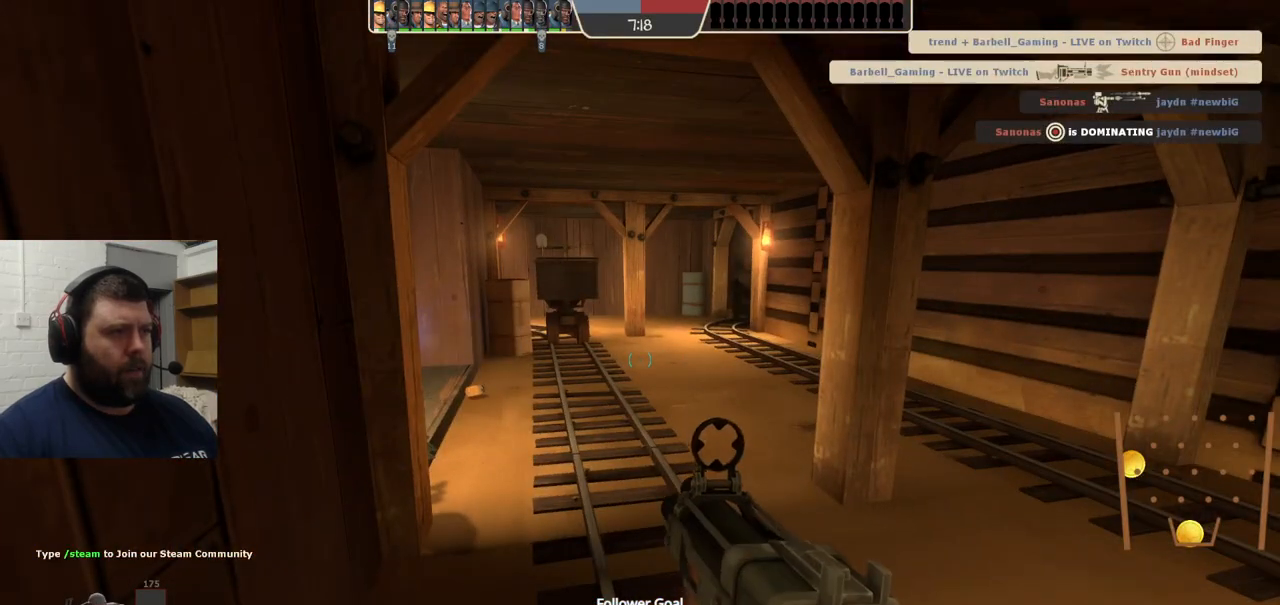
{"buttons": [], "left_stick": "center", "right_stick": "center", "events": [[83, "SQUARE", "down"], [150, "SQUARE", "up"], [250, "SQUARE", "down"], [300, "SQUARE", "up"], [383, "SQUARE", "down"], [500, "SQUARE", "up"]]}
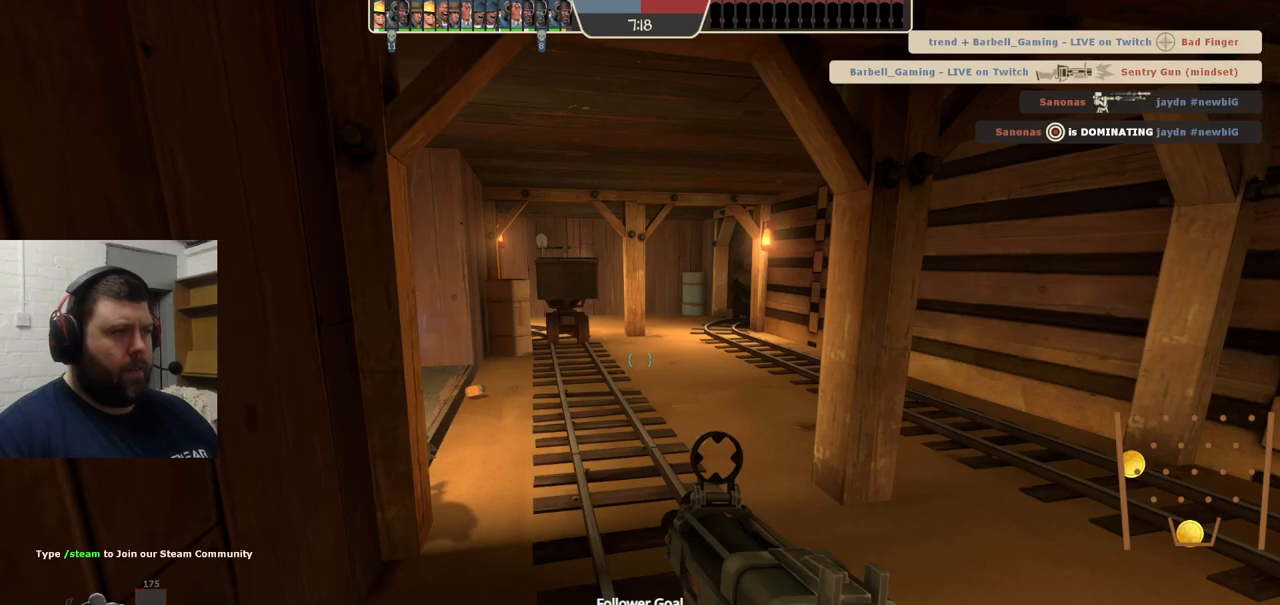
{"buttons": [], "left_stick": "center", "right_stick": "center", "events": [[133, "SQUARE", "down"], [250, "SQUARE", "up"], [333, "SQUARE", "down"], [417, "SQUARE", "up"]]}
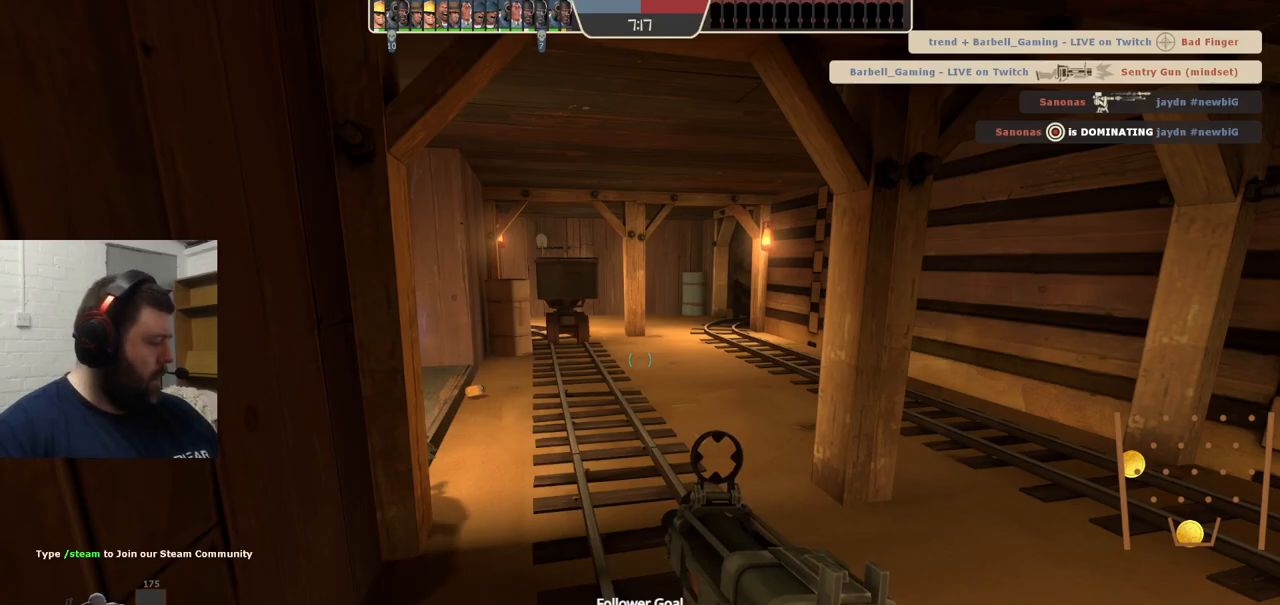
{"buttons": [], "left_stick": "center", "right_stick": "center", "events": [[33, "SQUARE", "down"], [100, "SQUARE", "up"], [200, "SQUARE", "down"], [283, "SQUARE", "up"], [367, "SQUARE", "down"], [450, "SQUARE", "up"]]}
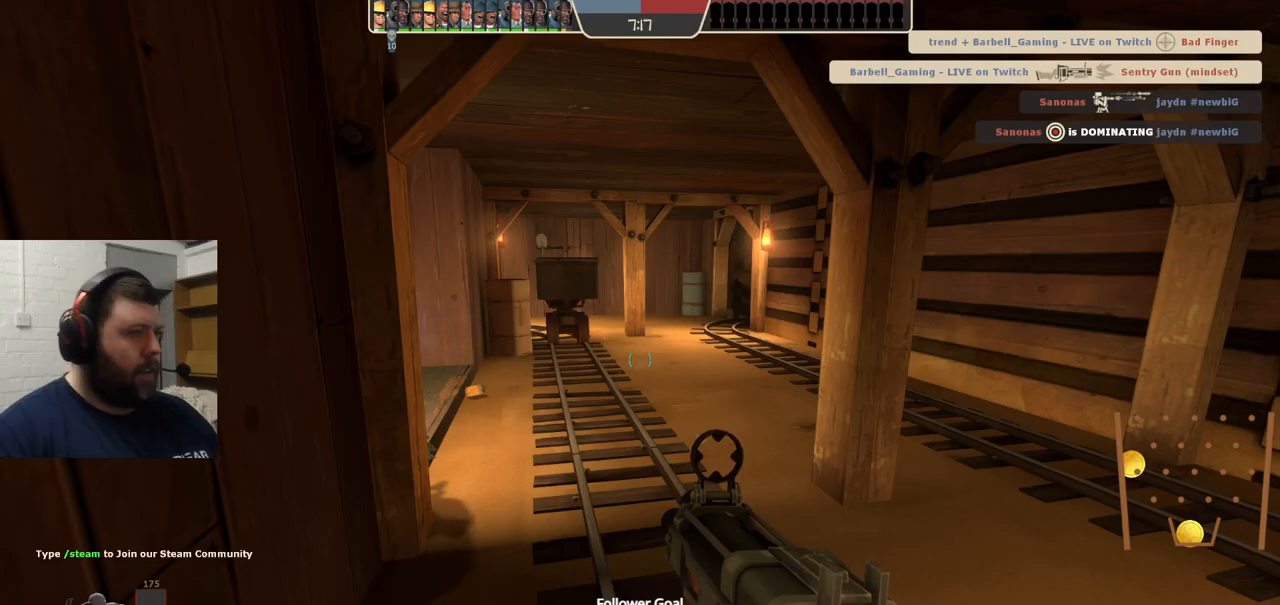
{"buttons": [], "left_stick": "center", "right_stick": "center", "events": [[33, "SQUARE", "down"], [133, "SQUARE", "up"], [217, "SQUARE", "down"], [283, "SQUARE", "up"], [400, "SQUARE", "down"], [450, "SQUARE", "up"]]}
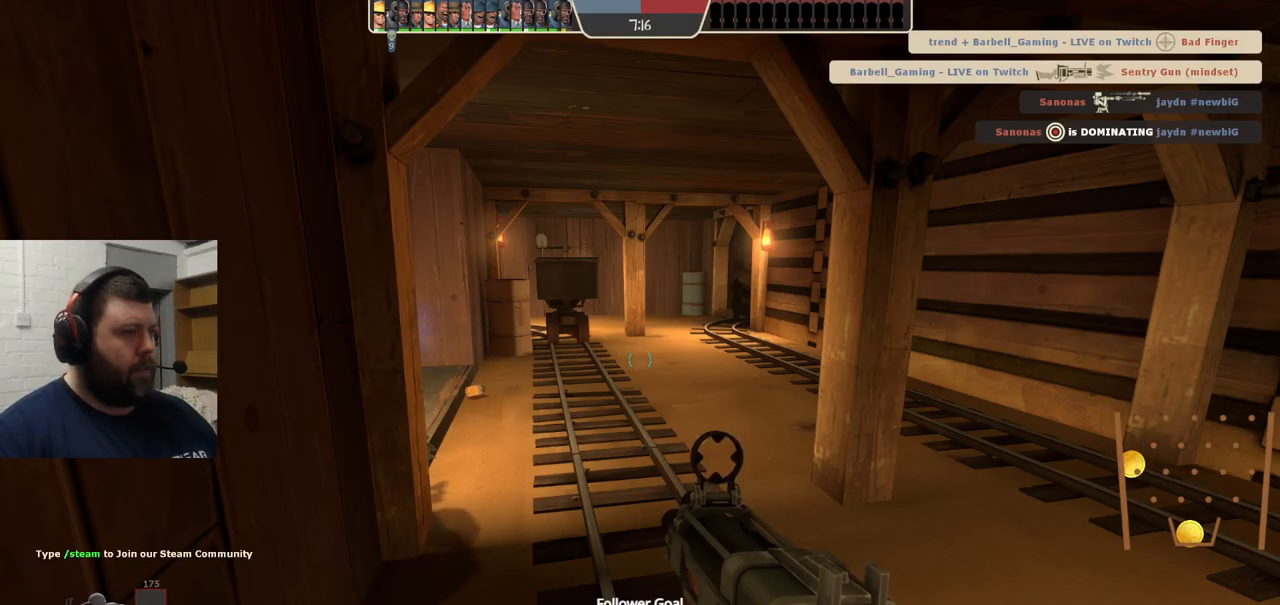
{"buttons": [], "left_stick": "center", "right_stick": "center", "events": [[67, "SQUARE", "down"], [150, "SQUARE", "up"], [217, "SQUARE", "down"], [317, "SQUARE", "up"], [400, "SQUARE", "down"], [483, "SQUARE", "up"]]}
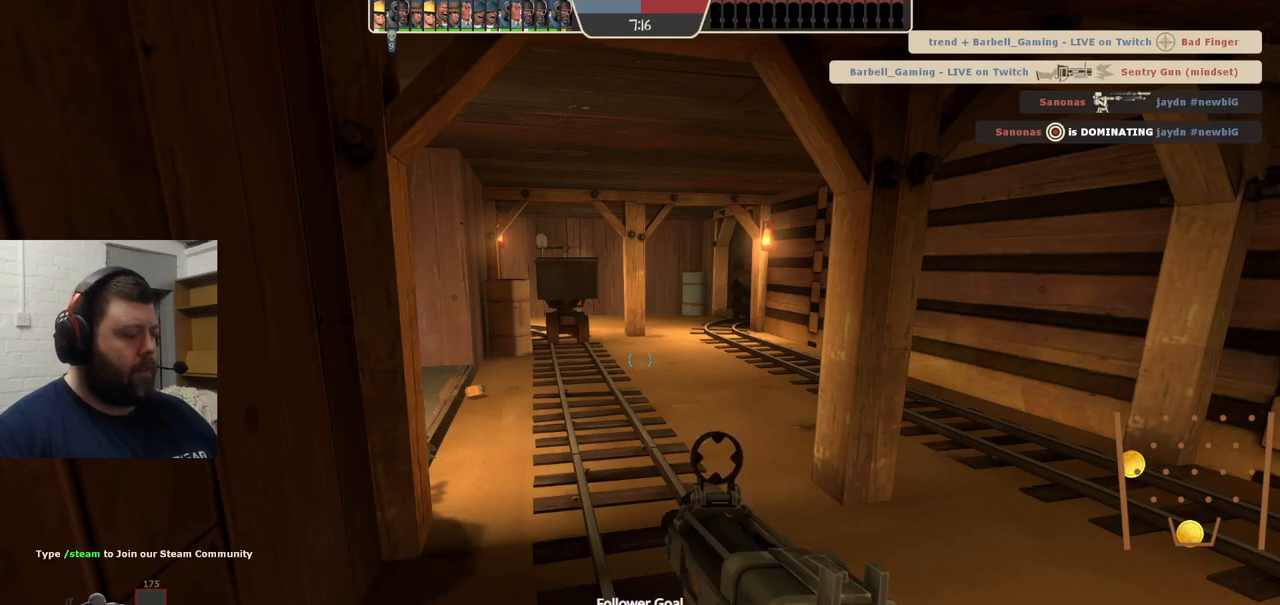
{"buttons": [], "left_stick": "center", "right_stick": "center", "events": [[67, "SQUARE", "down"], [150, "SQUARE", "up"], [217, "SQUARE", "down"], [300, "SQUARE", "up"], [400, "SQUARE", "down"], [467, "SQUARE", "up"]]}
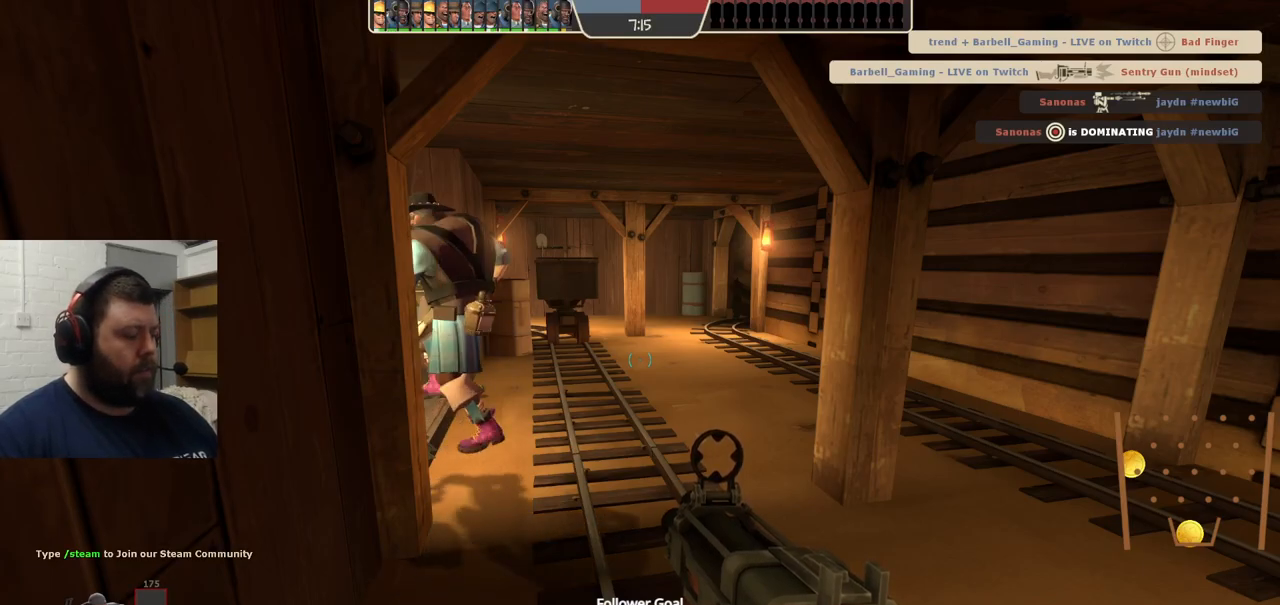
{"buttons": [], "left_stick": "up-left", "right_stick": "center", "events": [[167, "right_stick", "left"], [200, "left_stick", "down"], [317, "left_stick", "down-left"], [400, "right_stick", "center"], [450, "left_stick", "up-left"]]}
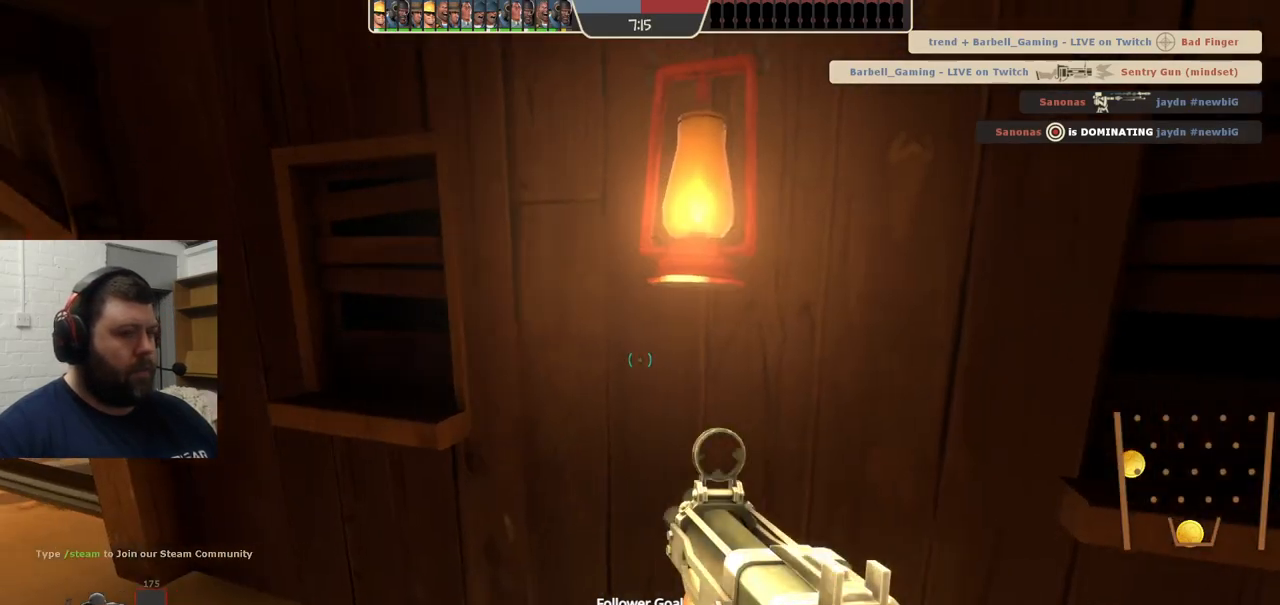
{"buttons": ["SQUARE"], "left_stick": "up-left", "right_stick": "center", "events": [[17, "SQUARE", "down"], [83, "SQUARE", "up"], [167, "SQUARE", "down"], [250, "SQUARE", "up"], [333, "SQUARE", "down"], [433, "SQUARE", "up"], [500, "SQUARE", "down"]]}
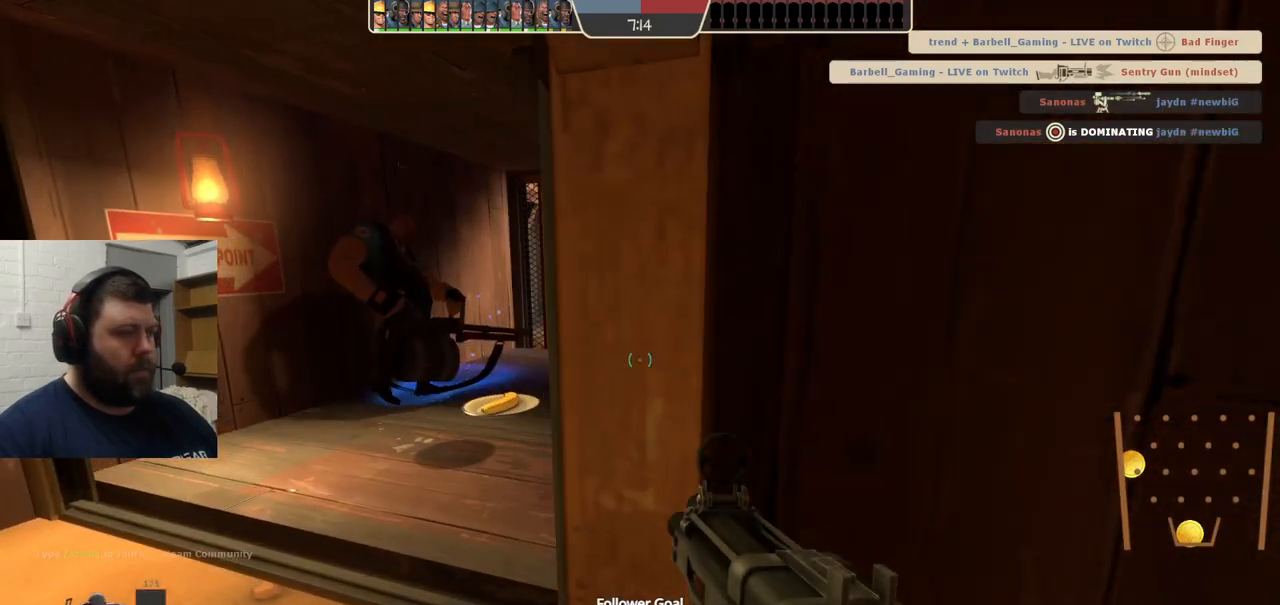
{"buttons": [], "left_stick": "up", "right_stick": "center", "events": [[83, "SQUARE", "up"], [333, "right_stick", "right"], [450, "right_stick", "center"], [467, "left_stick", "up"]]}
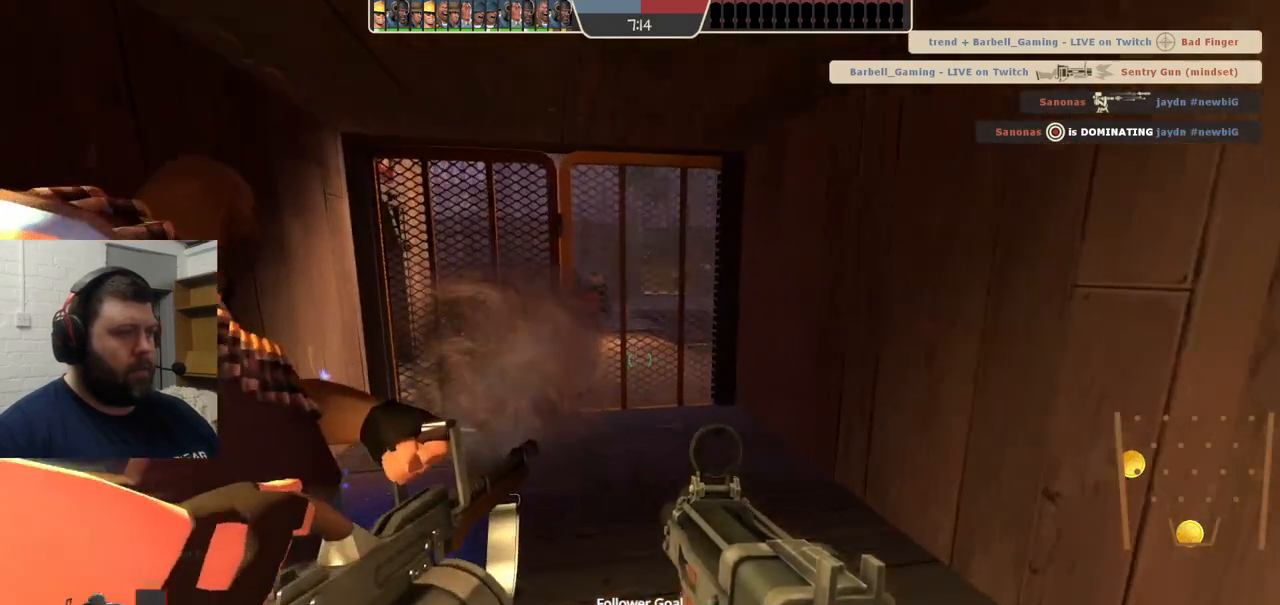
{"buttons": [], "left_stick": "up", "right_stick": "center", "events": []}
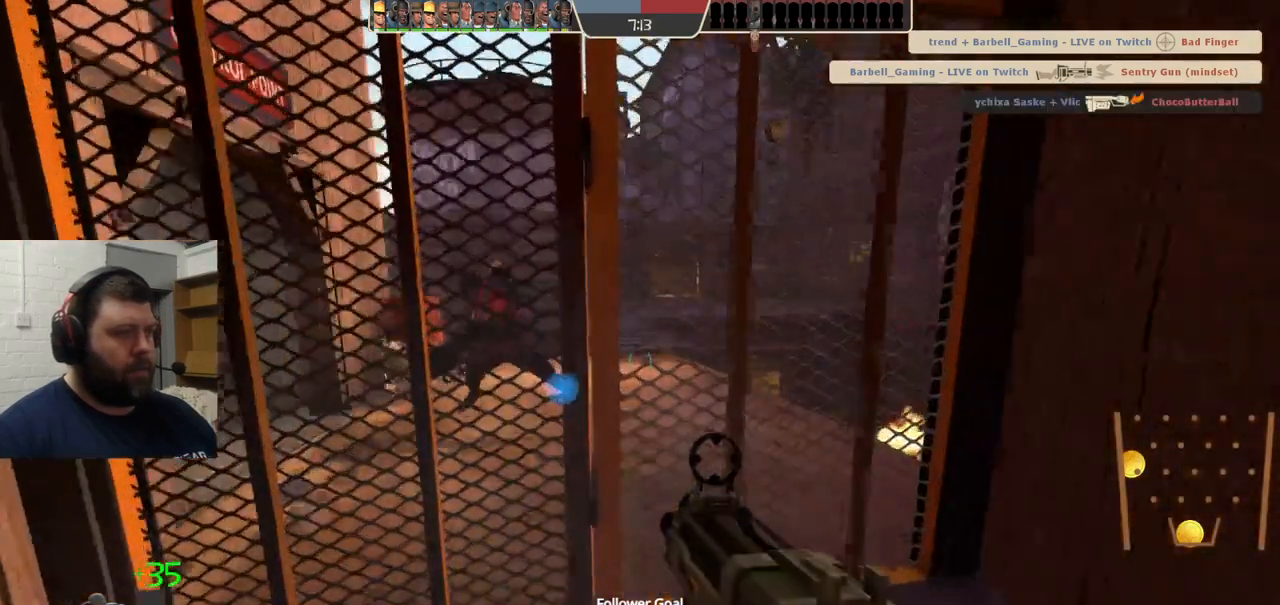
{"buttons": ["R2"], "left_stick": "down", "right_stick": "center", "events": [[83, "left_stick", "down-left"], [150, "R2", "down"], [183, "left_stick", "down"]]}
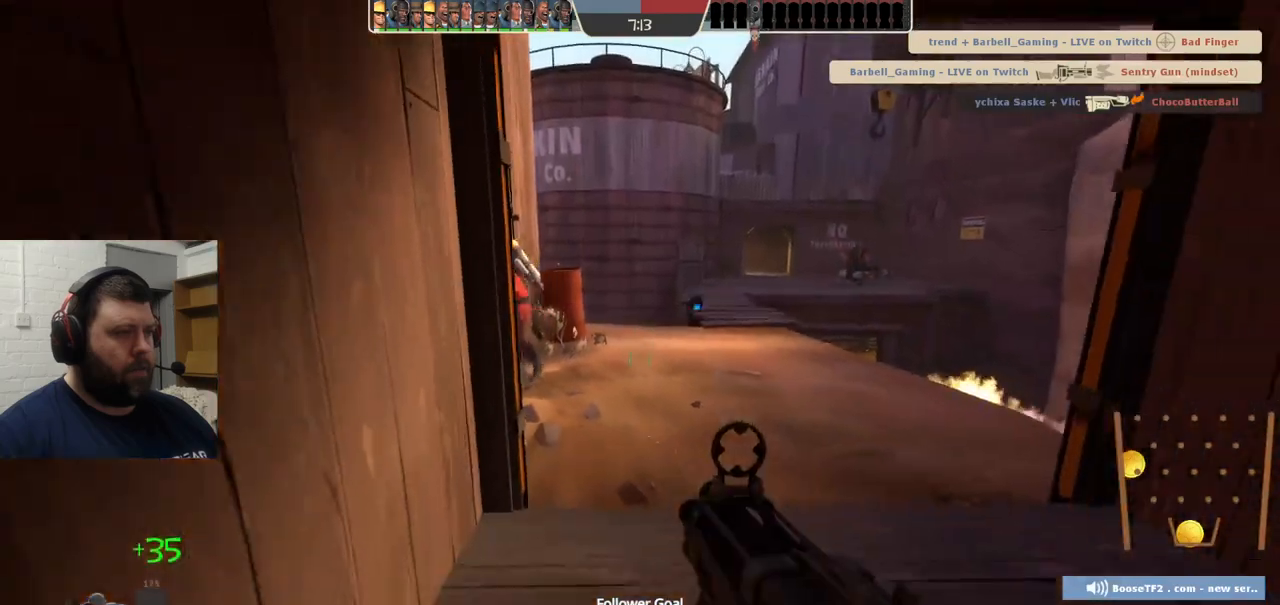
{"buttons": ["SQUARE"], "left_stick": "down-right", "right_stick": "center", "events": [[50, "R2", "up"], [200, "SQUARE", "down"], [250, "SQUARE", "up"], [333, "SQUARE", "down"], [333, "left_stick", "down-right"], [400, "SQUARE", "up"], [467, "SQUARE", "down"]]}
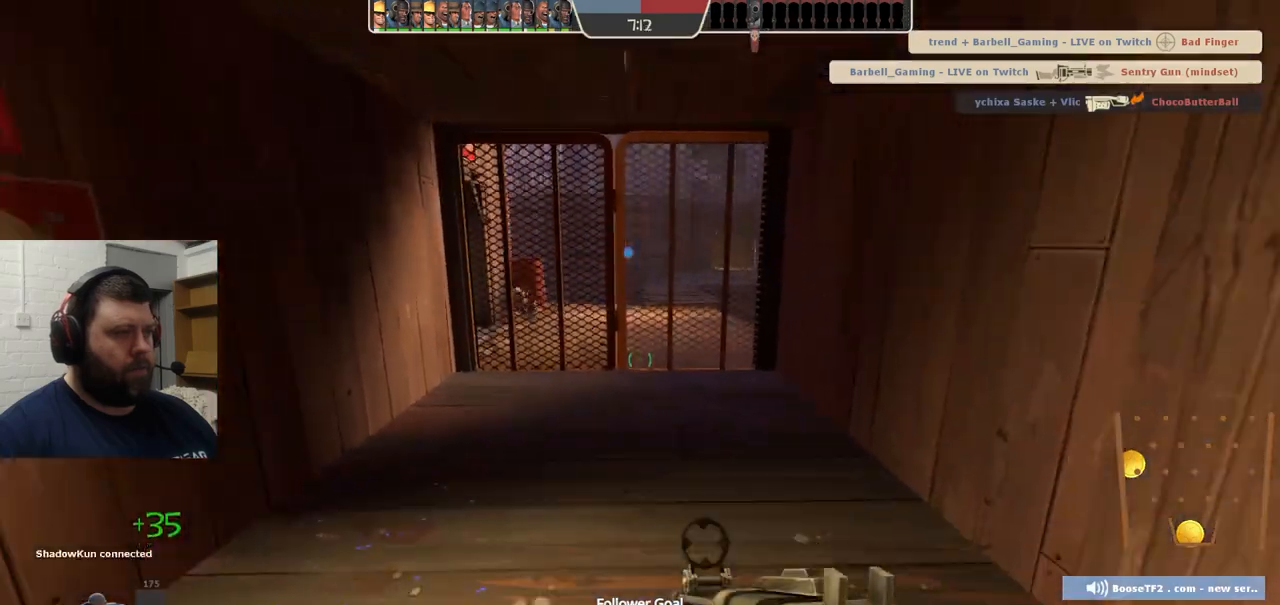
{"buttons": [], "left_stick": "up-right", "right_stick": "center", "events": [[67, "SQUARE", "up"], [267, "right_stick", "right"], [300, "left_stick", "up-right"], [417, "right_stick", "center"]]}
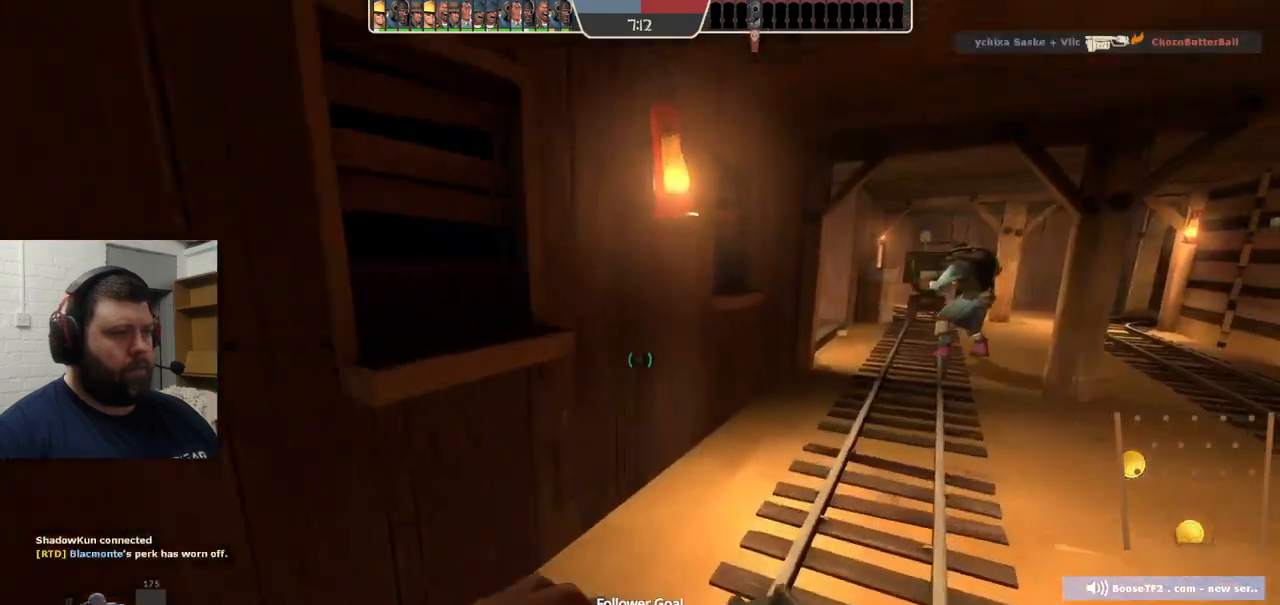
{"buttons": [], "left_stick": "up-right", "right_stick": "center", "events": []}